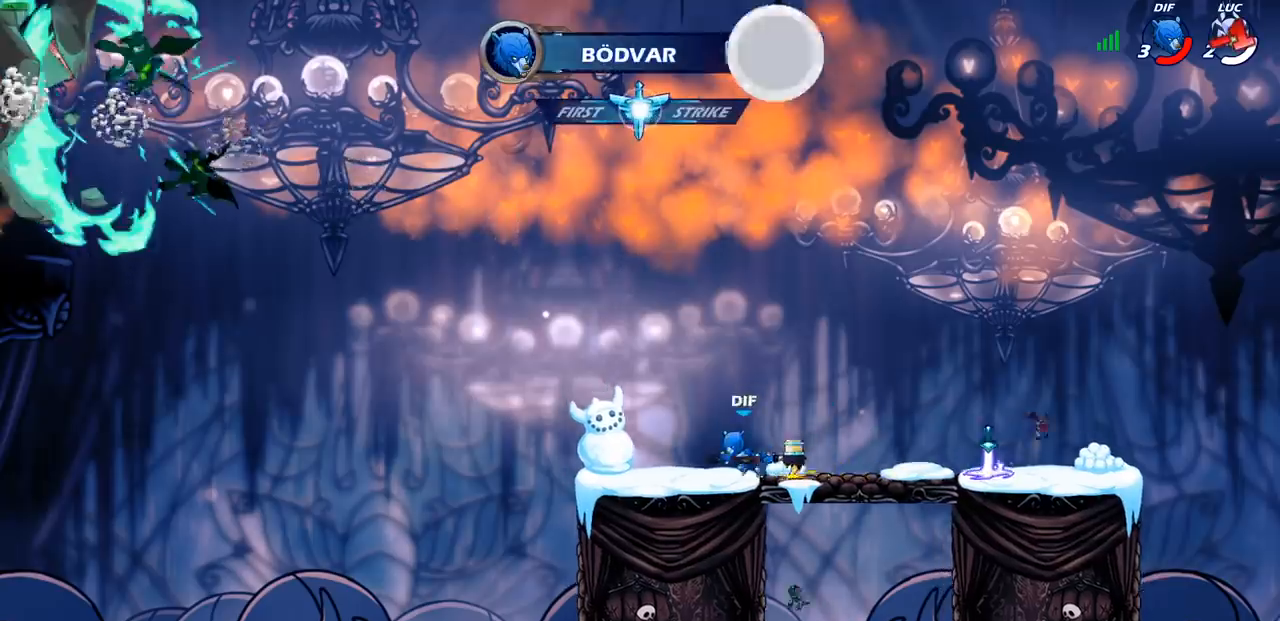
Gameplay with a controller (PlayStation layout); each line is a JSON object with the inputs held at the frame after it. "events" lists button and stick changes between this image and that frame as [ms after this image, input, new state], when the widget could be followed in between.
{"buttons": [], "left_stick": "center", "right_stick": "center", "events": []}
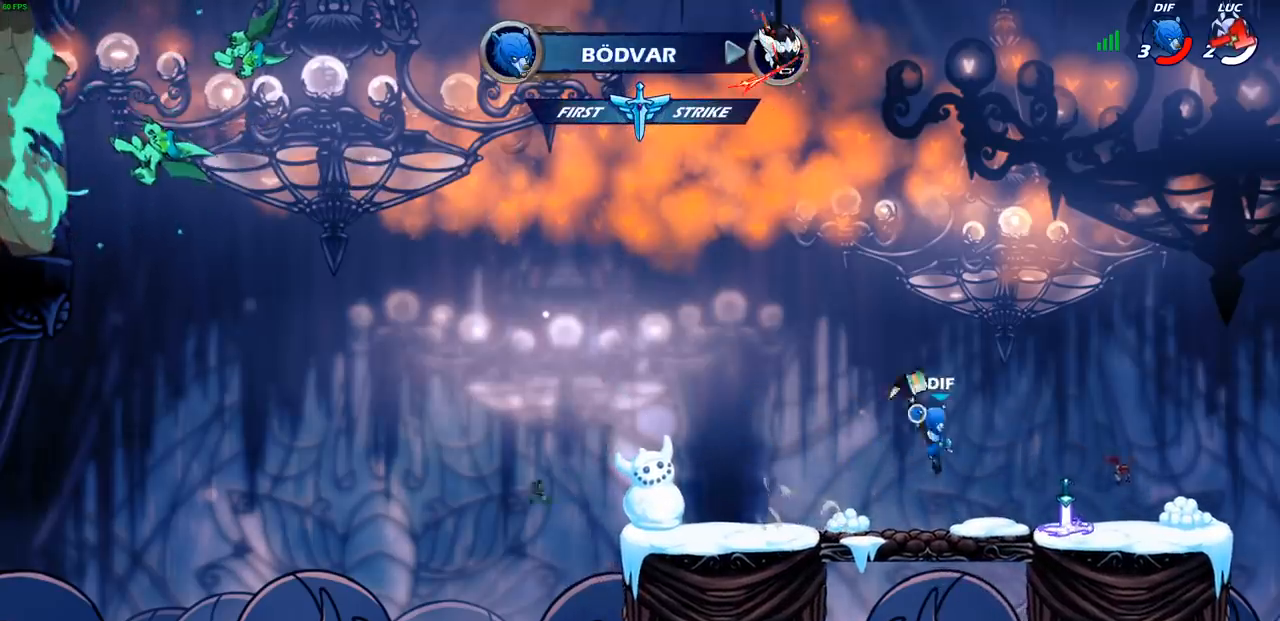
{"buttons": [], "left_stick": "center", "right_stick": "center", "events": []}
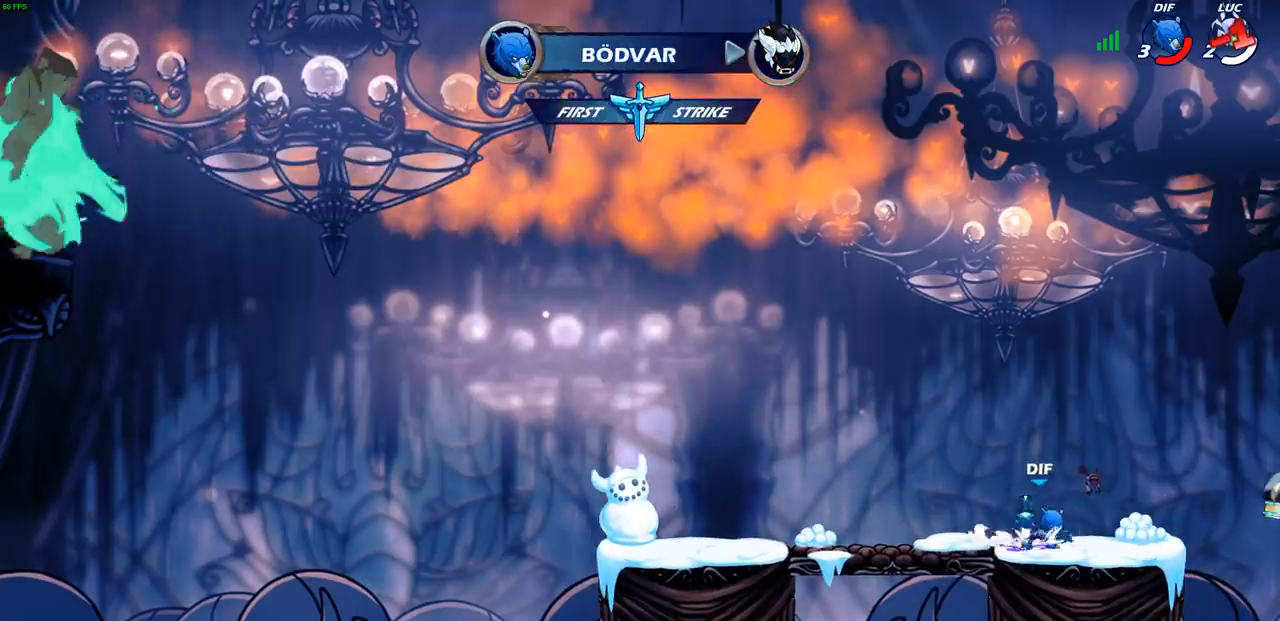
{"buttons": [], "left_stick": "center", "right_stick": "center", "events": []}
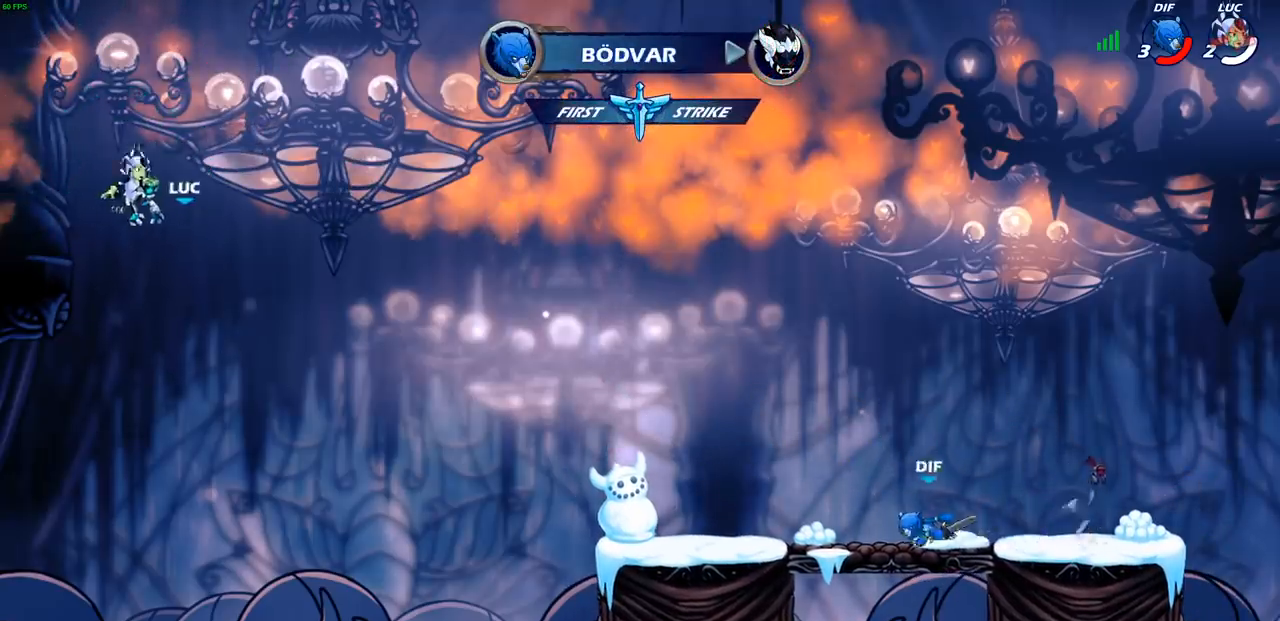
{"buttons": [], "left_stick": "center", "right_stick": "center", "events": []}
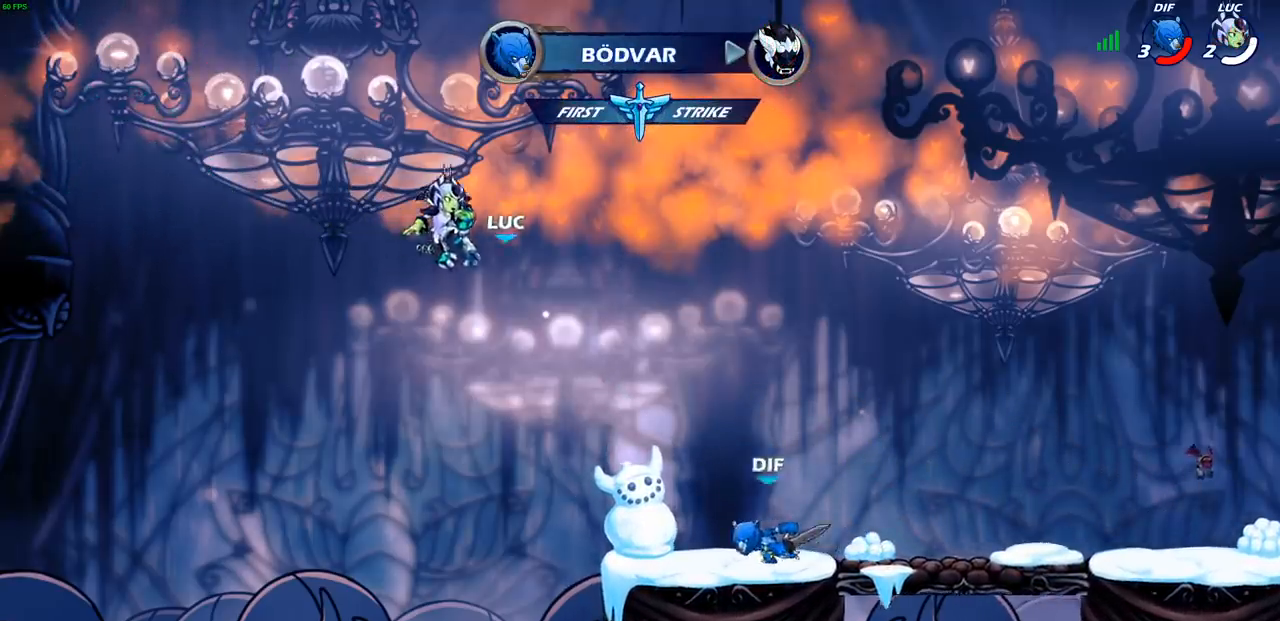
{"buttons": [], "left_stick": "center", "right_stick": "center", "events": []}
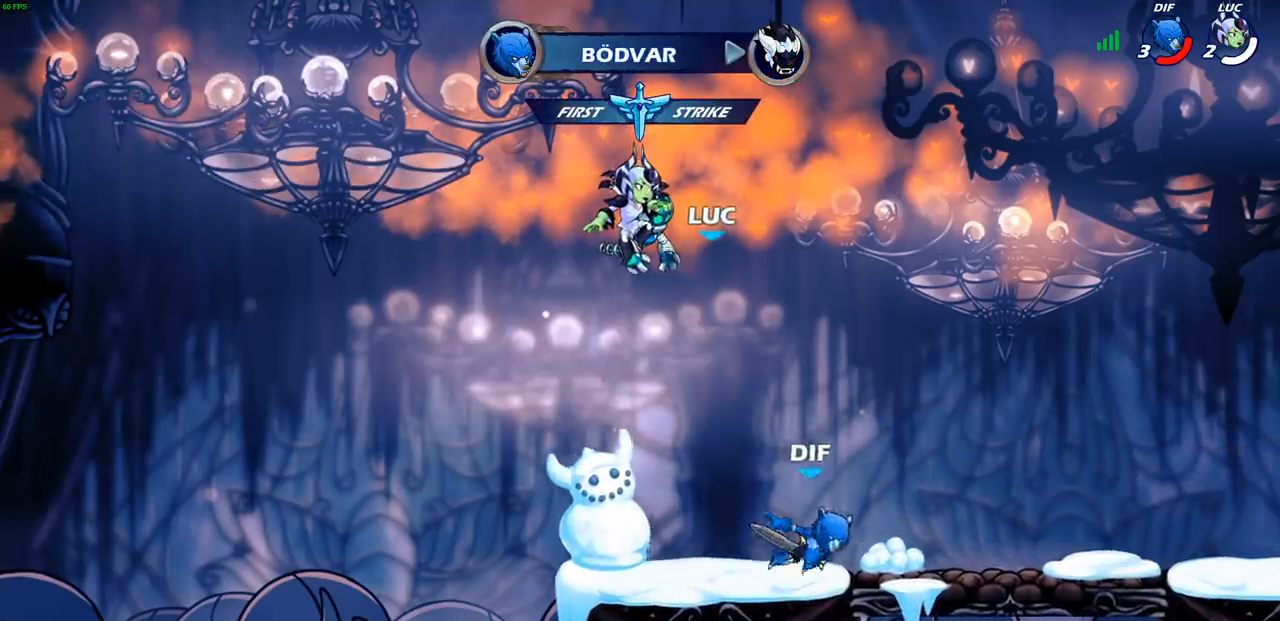
{"buttons": [], "left_stick": "center", "right_stick": "center", "events": []}
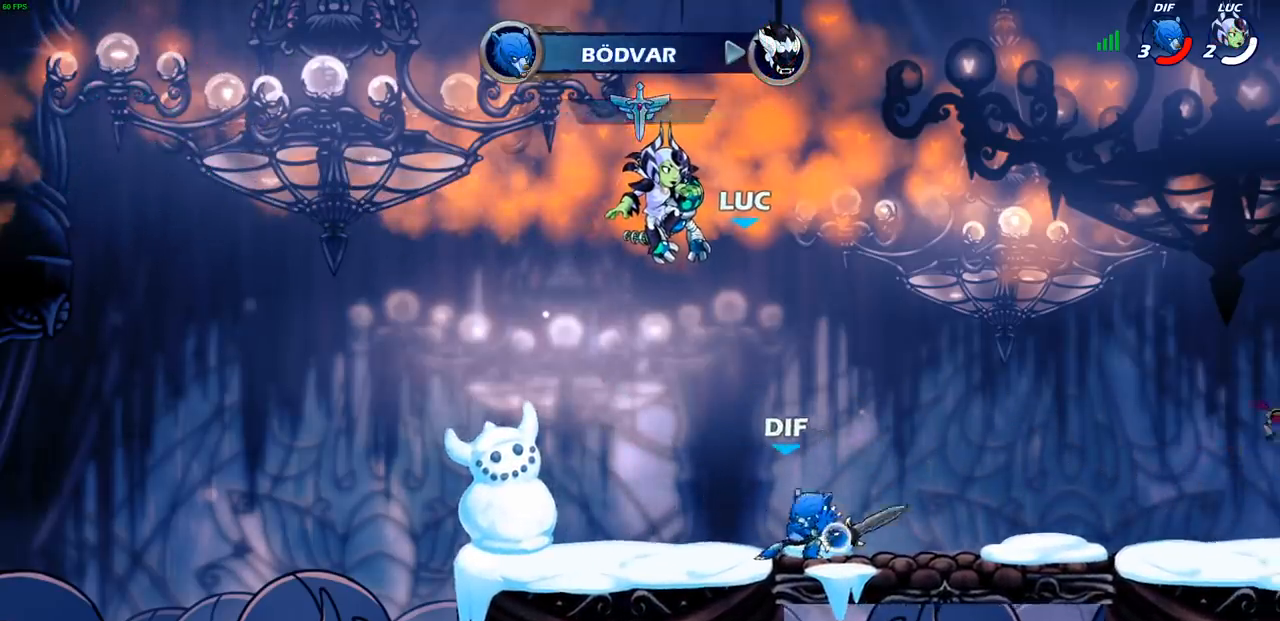
{"buttons": ["SELECT"], "left_stick": "center", "right_stick": "center", "events": [[17, "SELECT", "down"]]}
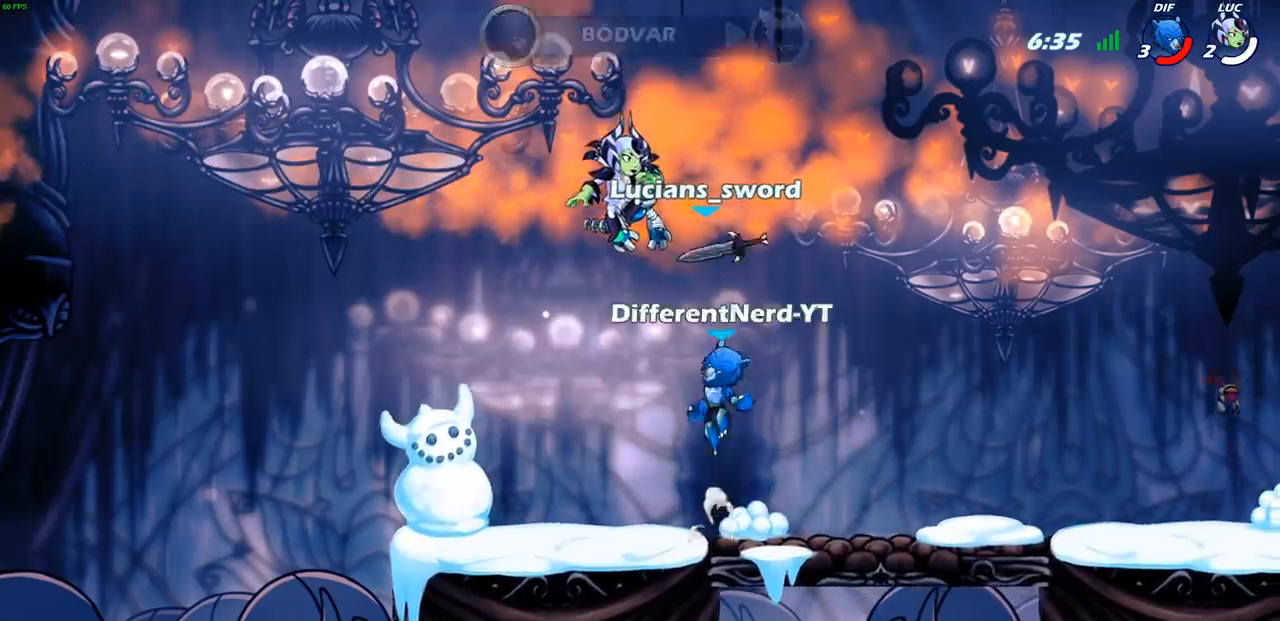
{"buttons": [], "left_stick": "center", "right_stick": "center", "events": [[433, "SELECT", "up"]]}
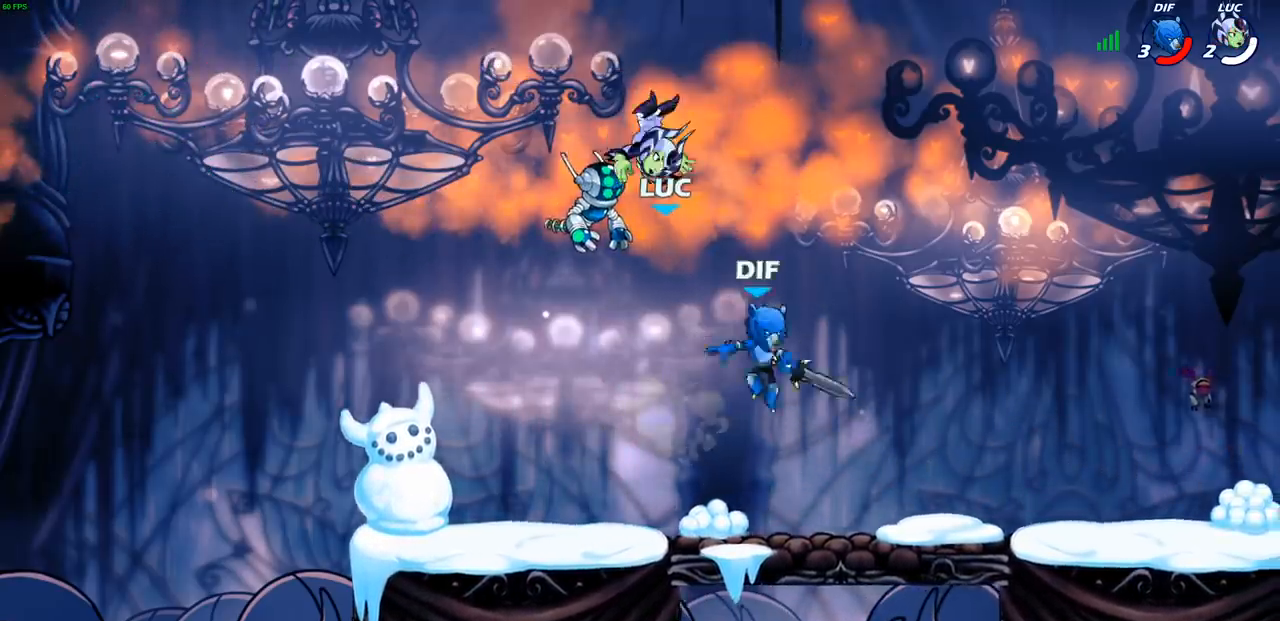
{"buttons": [], "left_stick": "center", "right_stick": "center", "events": []}
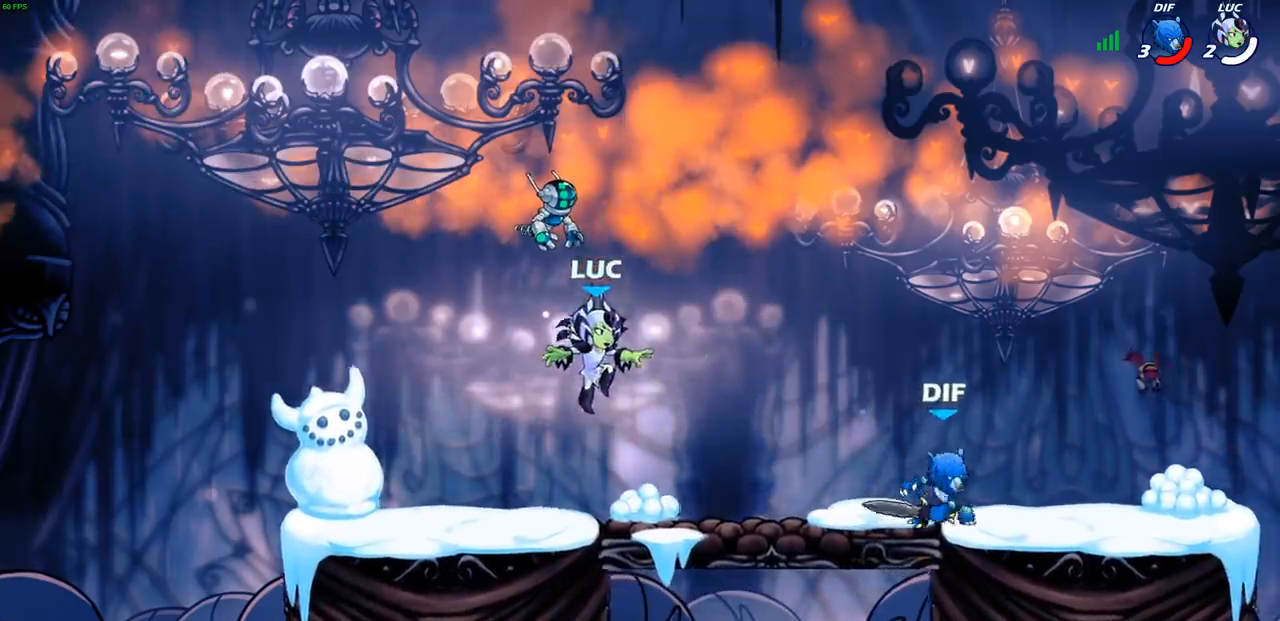
{"buttons": [], "left_stick": "right", "right_stick": "center", "events": [[167, "left_stick", "right"], [250, "R1", "down"], [250, "R2", "down"], [283, "CROSS", "down"], [400, "R1", "up"], [417, "CROSS", "up"], [417, "R2", "up"]]}
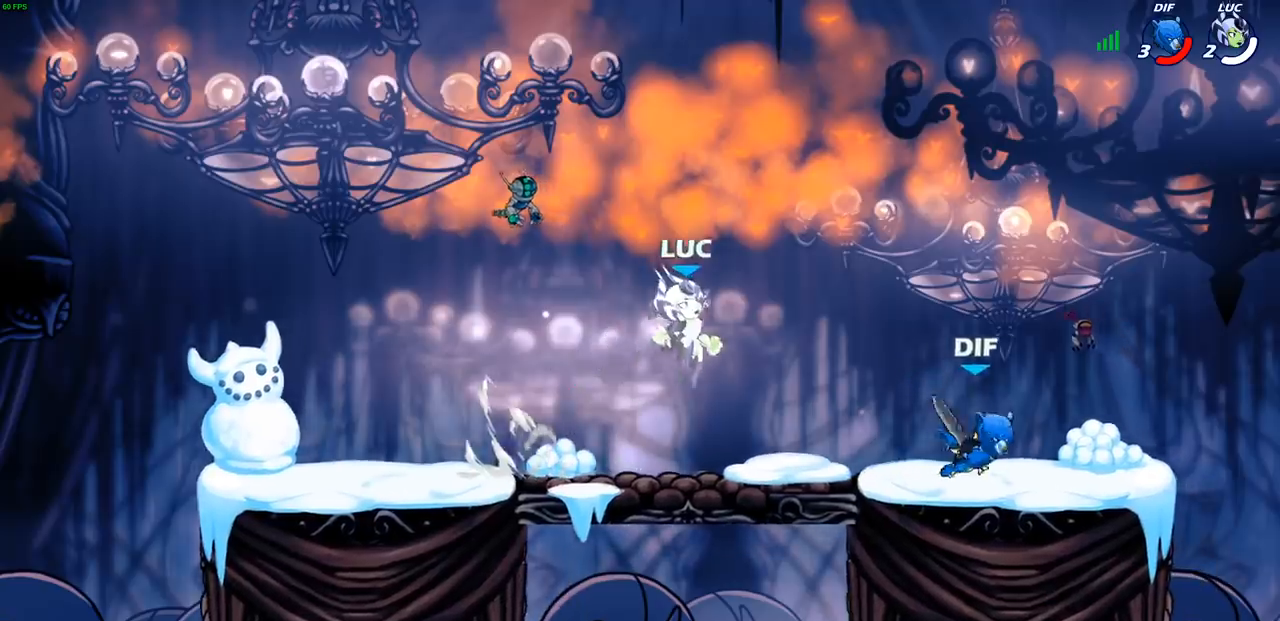
{"buttons": [], "left_stick": "center", "right_stick": "center", "events": [[67, "R1", "down"], [67, "R2", "down"], [67, "left_stick", "down"], [83, "SQUARE", "down"], [200, "R1", "up"], [200, "R2", "up"], [217, "SQUARE", "up"], [217, "left_stick", "center"]]}
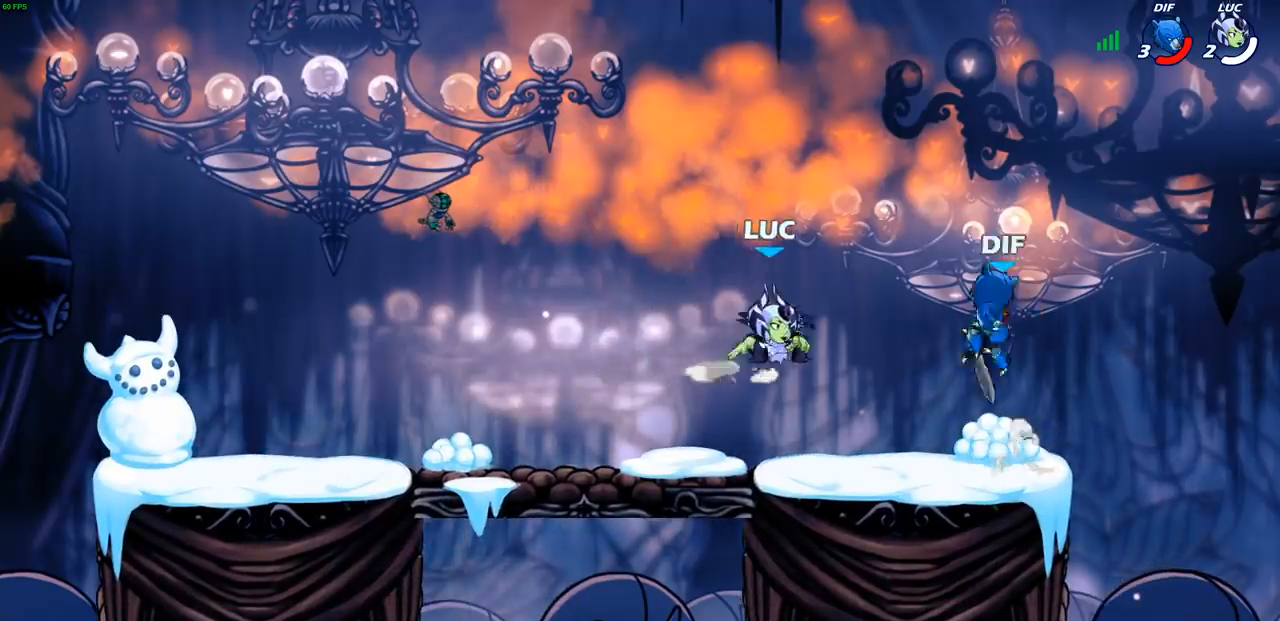
{"buttons": [], "left_stick": "center", "right_stick": "center", "events": [[150, "CROSS", "down"], [233, "SELECT", "down"], [233, "SQUARE", "down"], [250, "CROSS", "up"], [267, "right_stick", "down-left"], [300, "SELECT", "up"], [367, "SQUARE", "up"], [367, "right_stick", "center"]]}
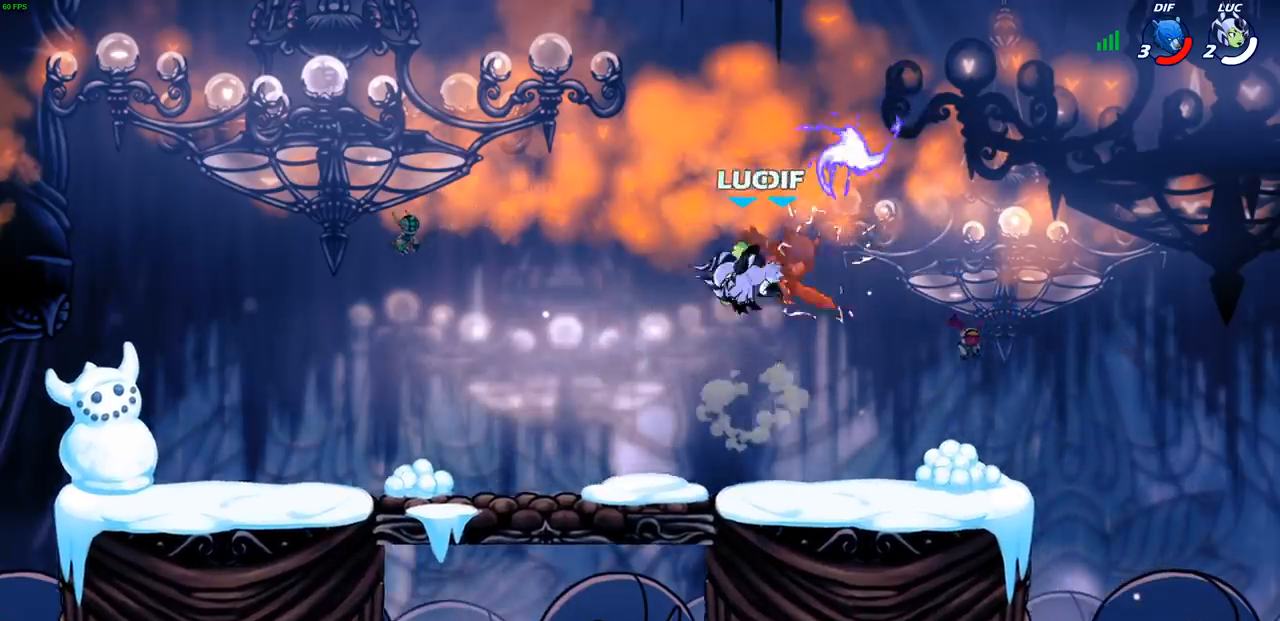
{"buttons": [], "left_stick": "right", "right_stick": "center", "events": [[433, "left_stick", "right"]]}
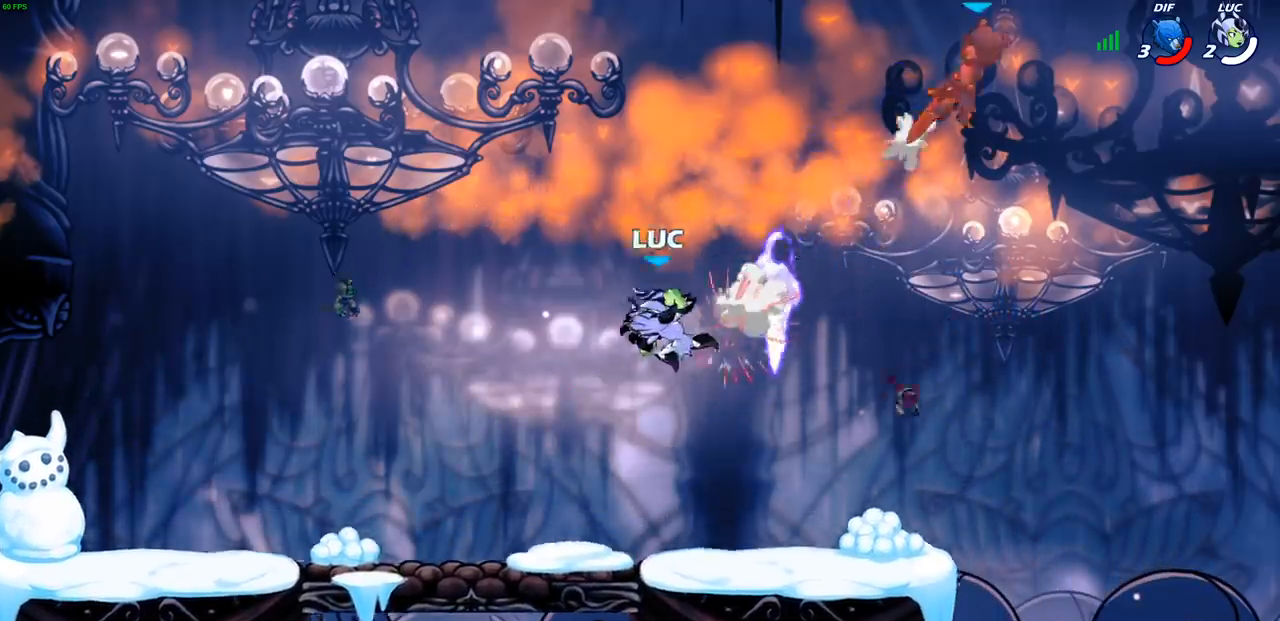
{"buttons": ["CROSS"], "left_stick": "right", "right_stick": "center", "events": [[183, "left_stick", "down"], [350, "R1", "down"], [383, "left_stick", "right"], [433, "CROSS", "down"], [467, "R1", "up"]]}
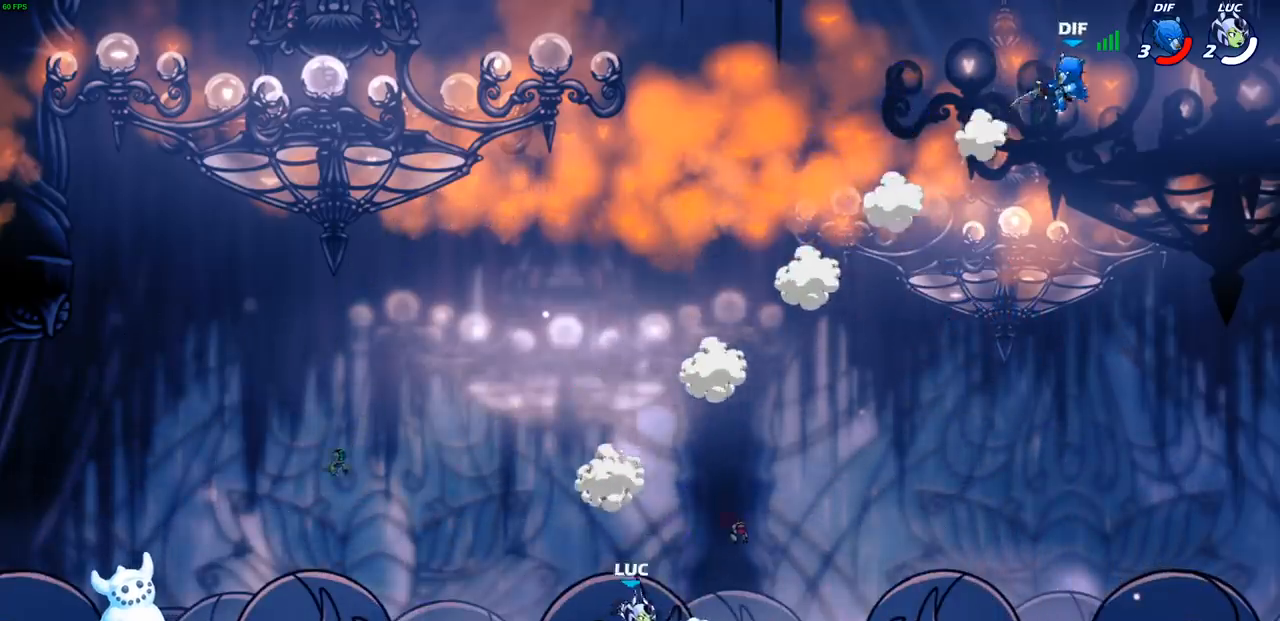
{"buttons": [], "left_stick": "up-left", "right_stick": "center", "events": [[33, "CROSS", "up"], [250, "CROSS", "down"], [333, "left_stick", "up-left"], [350, "CIRCLE", "down"], [367, "CROSS", "up"], [433, "CIRCLE", "up"]]}
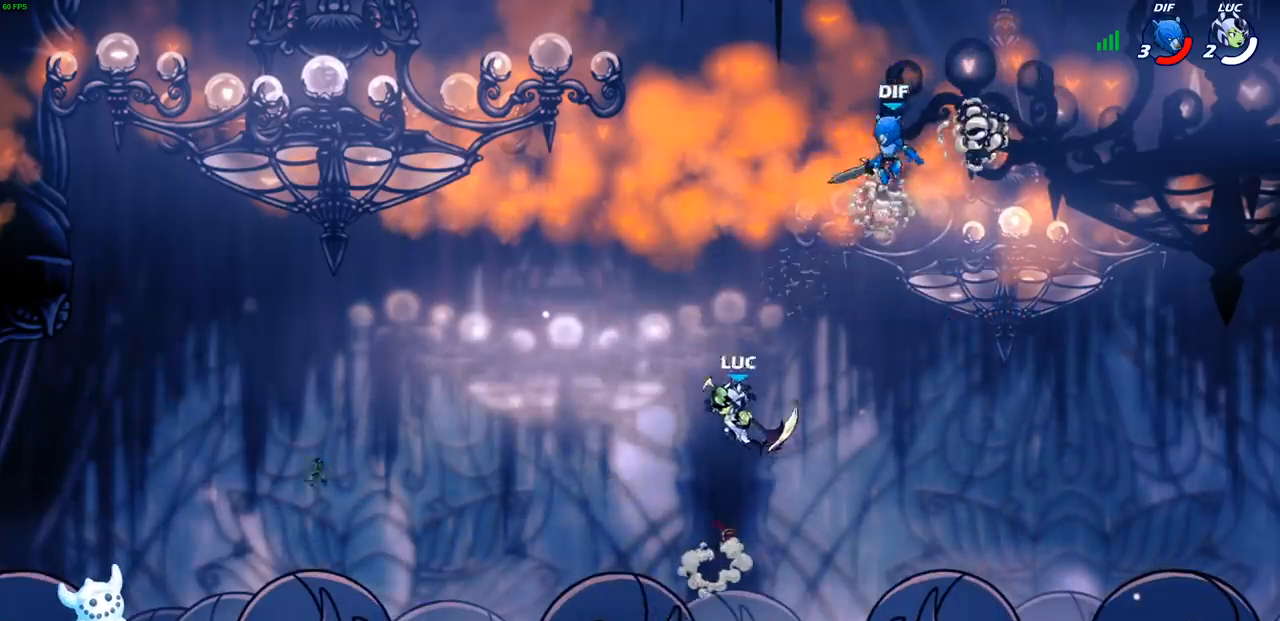
{"buttons": [], "left_stick": "up-left", "right_stick": "center", "events": [[183, "left_stick", "center"], [317, "left_stick", "up-left"]]}
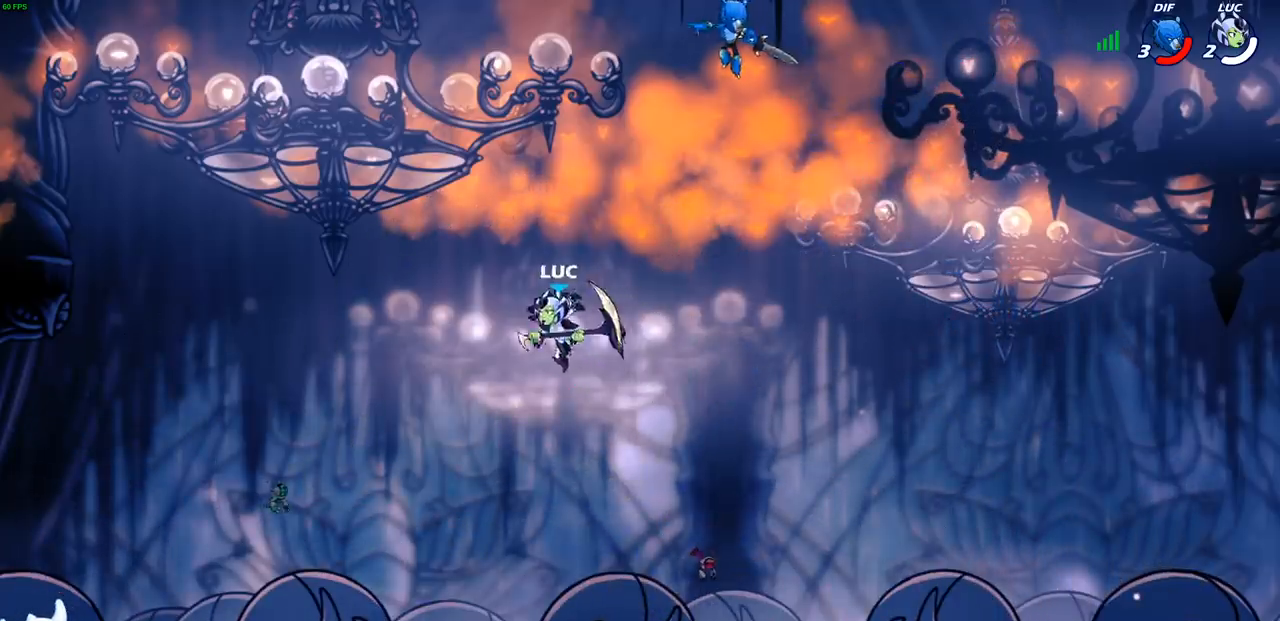
{"buttons": [], "left_stick": "center", "right_stick": "center", "events": [[83, "left_stick", "up-right"], [300, "left_stick", "center"]]}
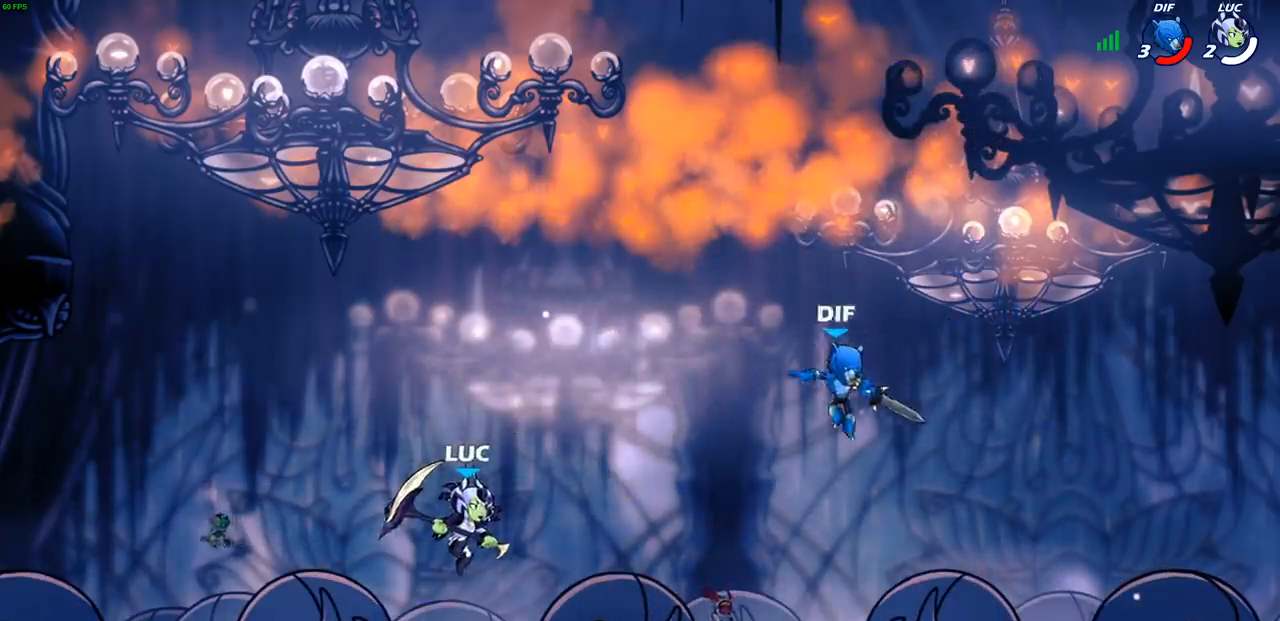
{"buttons": ["R2"], "left_stick": "right", "right_stick": "center", "events": [[233, "left_stick", "right"], [483, "R2", "down"]]}
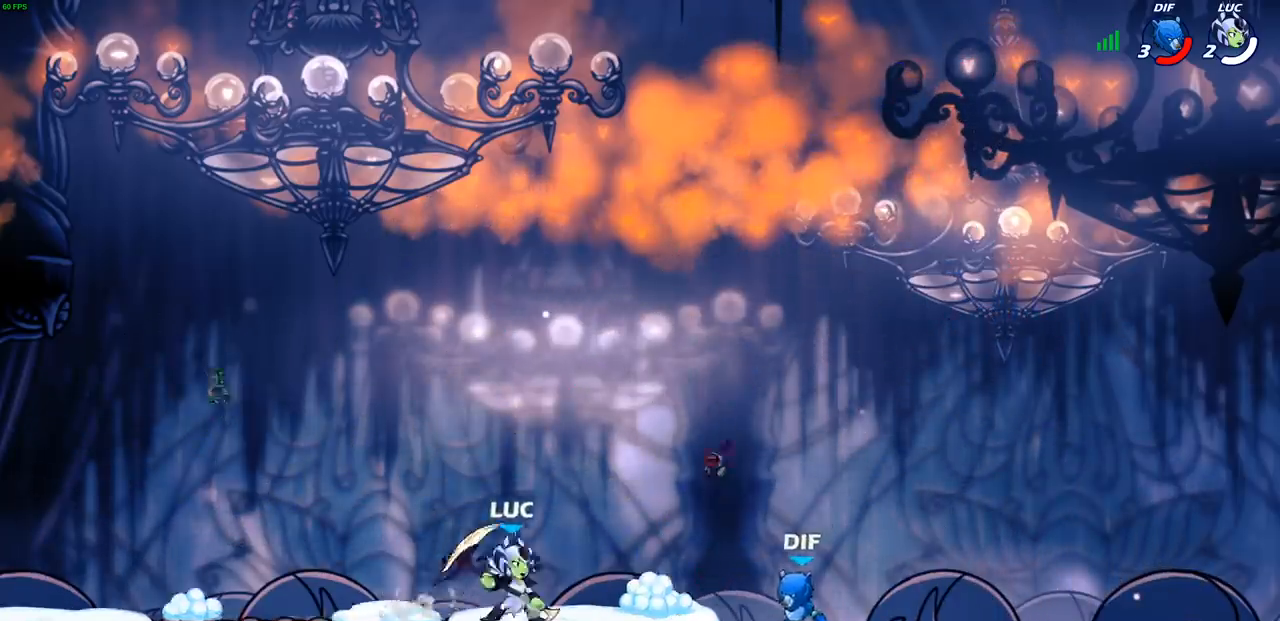
{"buttons": [], "left_stick": "right", "right_stick": "center", "events": [[33, "SQUARE", "down"], [133, "R2", "up"], [167, "SQUARE", "up"]]}
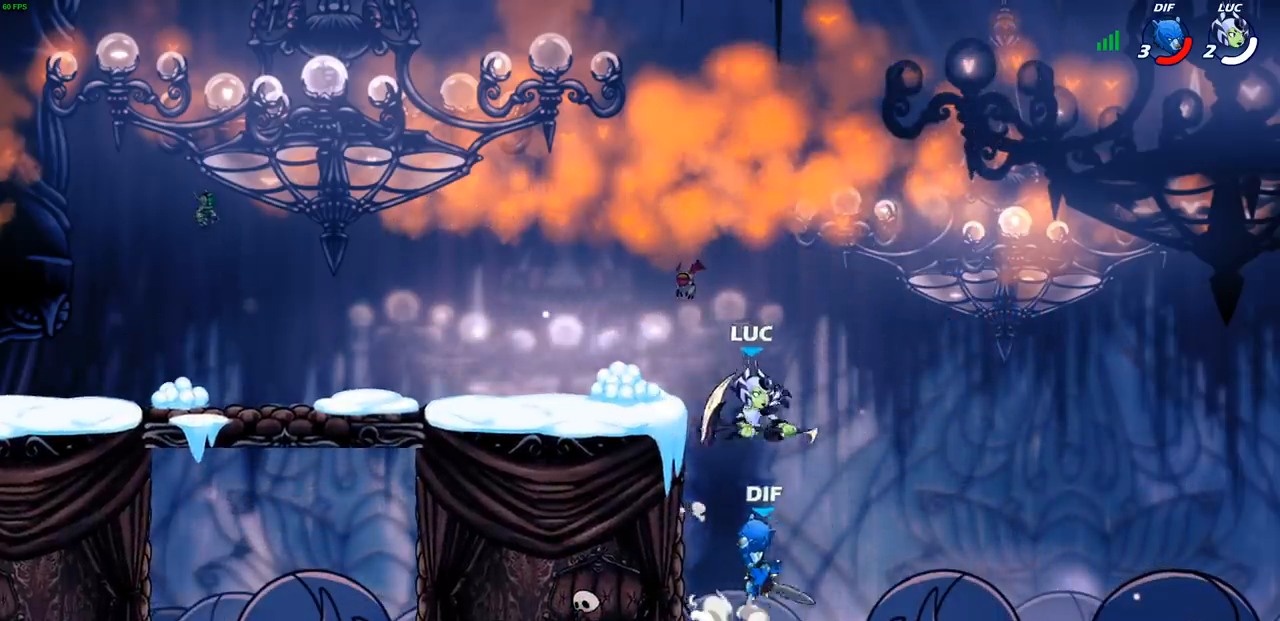
{"buttons": [], "left_stick": "center", "right_stick": "center", "events": [[83, "left_stick", "left"], [133, "left_stick", "up-left"], [217, "CIRCLE", "down"], [250, "left_stick", "center"], [317, "CIRCLE", "up"]]}
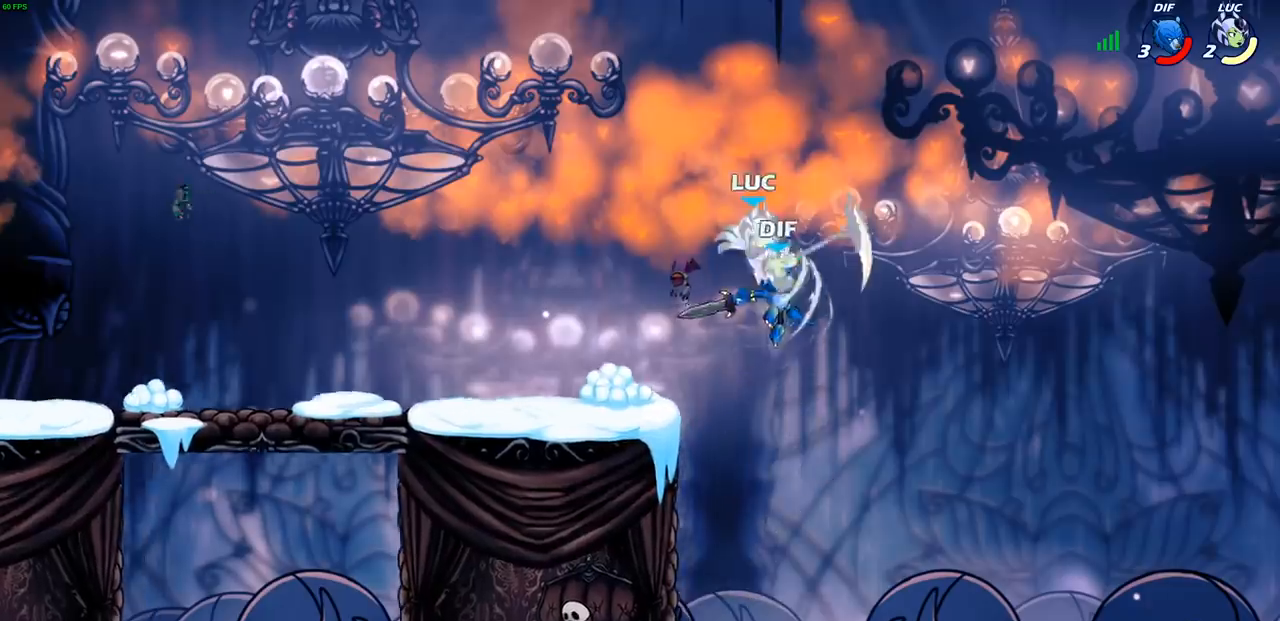
{"buttons": [], "left_stick": "down-left", "right_stick": "center", "events": [[83, "left_stick", "left"], [233, "left_stick", "down-left"], [283, "SQUARE", "down"], [367, "SQUARE", "up"]]}
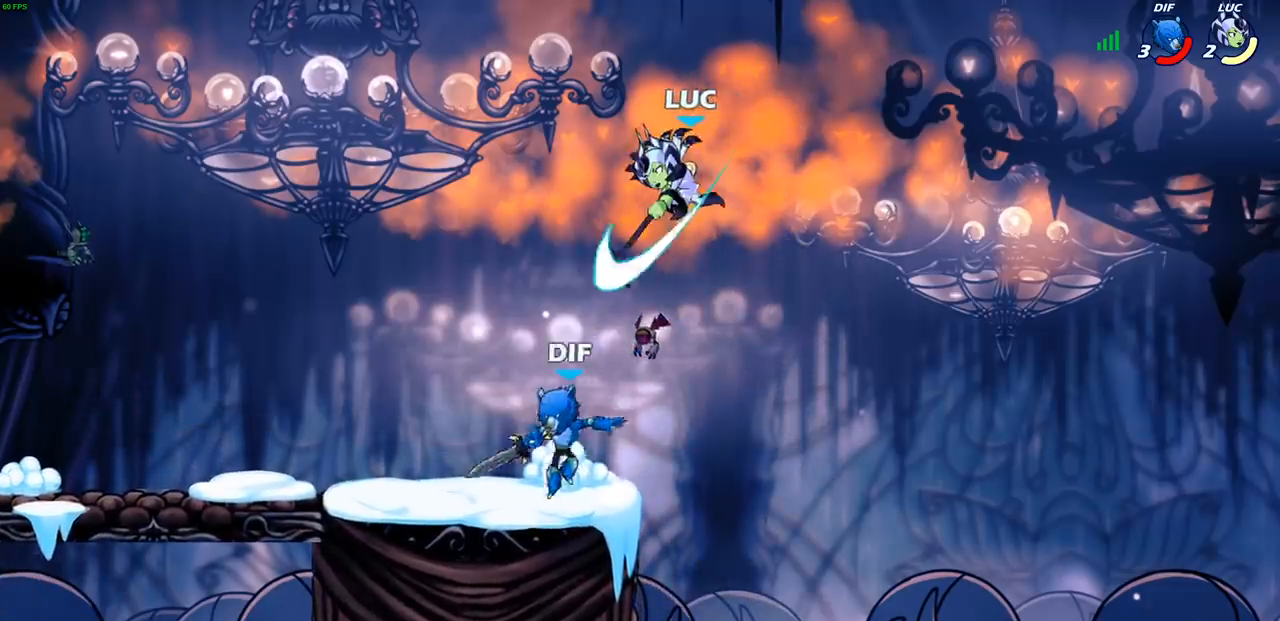
{"buttons": [], "left_stick": "up-left", "right_stick": "center", "events": [[167, "left_stick", "right"], [333, "CROSS", "down"], [467, "left_stick", "up-left"], [483, "CROSS", "up"]]}
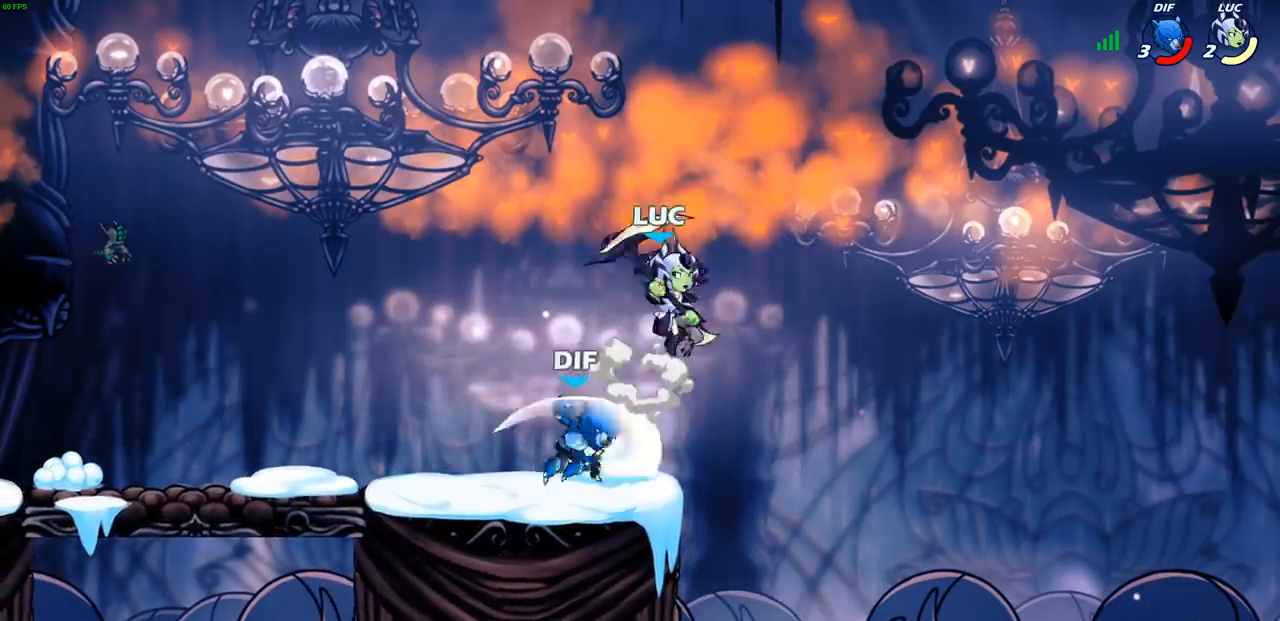
{"buttons": [], "left_stick": "right", "right_stick": "center", "events": [[33, "left_stick", "left"], [117, "left_stick", "down-left"], [267, "left_stick", "right"], [433, "SQUARE", "down"], [500, "SQUARE", "up"]]}
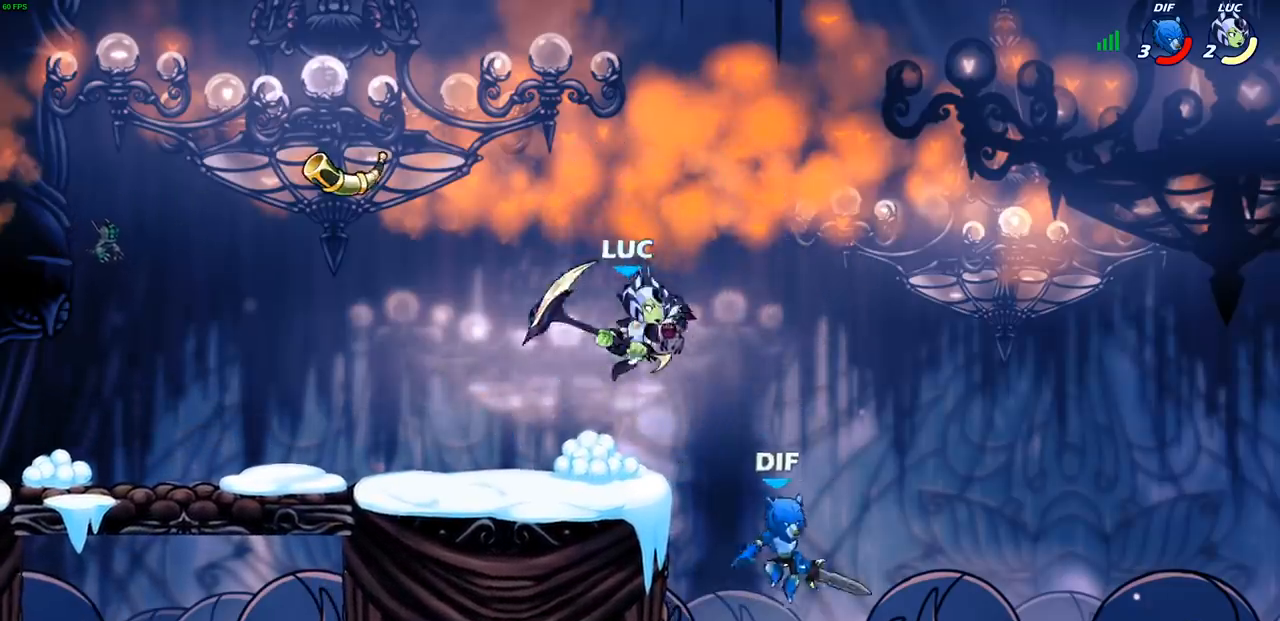
{"buttons": [], "left_stick": "left", "right_stick": "center", "events": [[400, "left_stick", "left"]]}
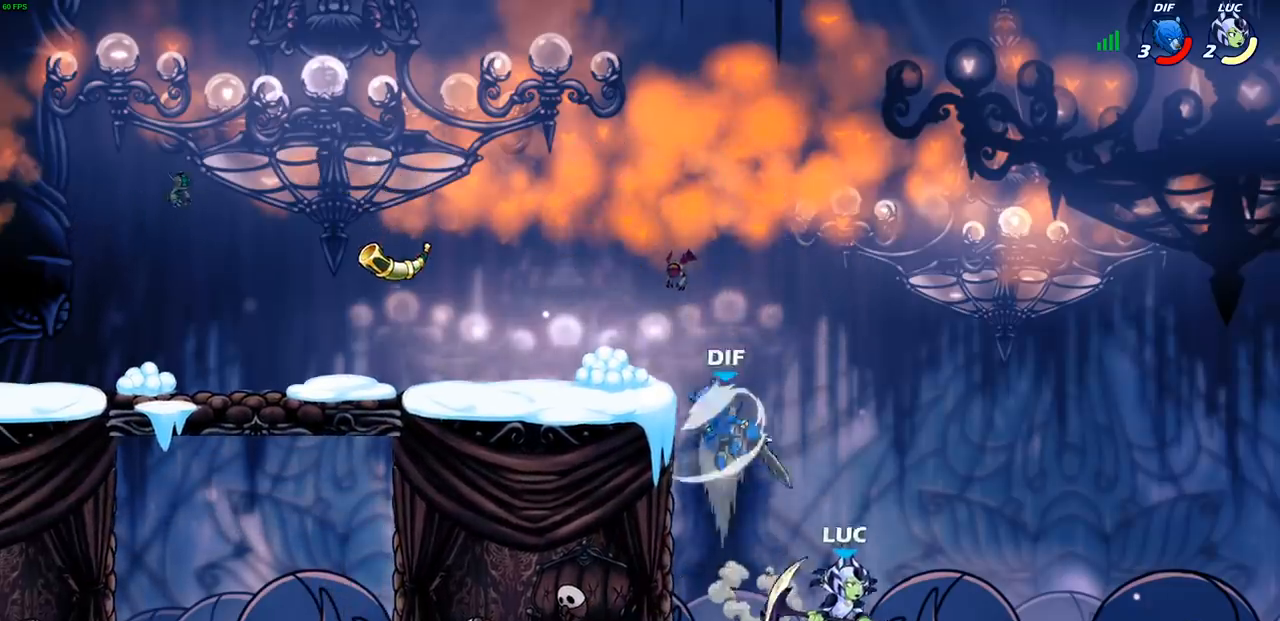
{"buttons": [], "left_stick": "up-left", "right_stick": "center", "events": [[50, "CIRCLE", "down"], [67, "left_stick", "up-left"], [200, "CIRCLE", "up"]]}
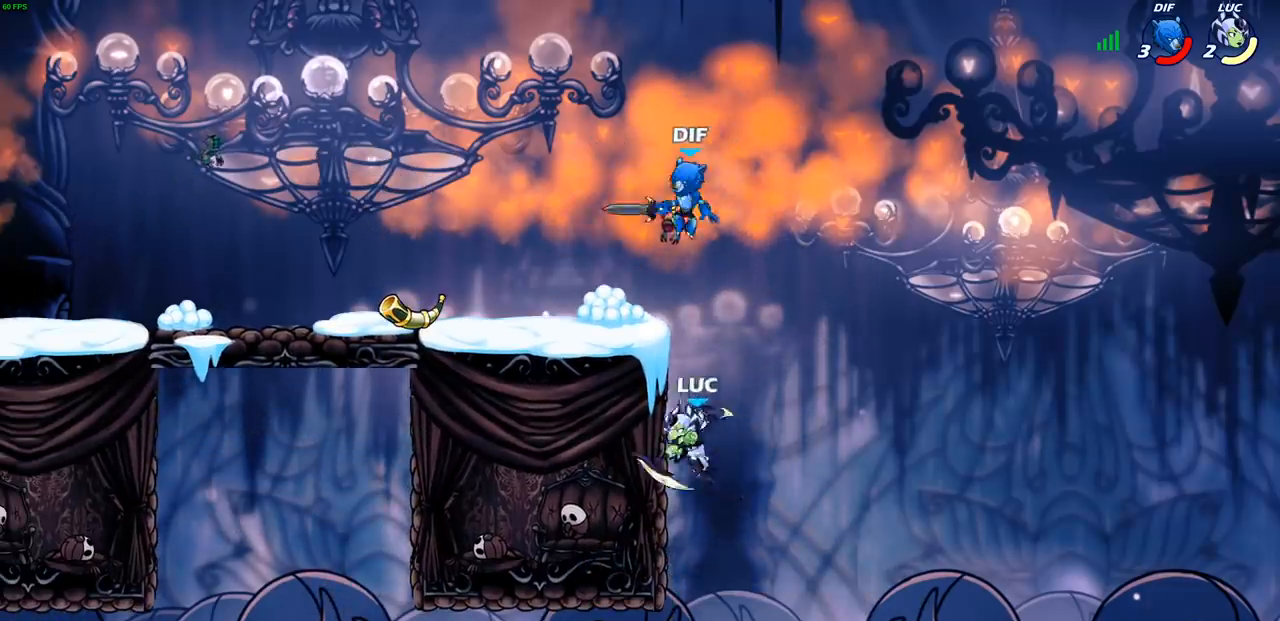
{"buttons": [], "left_stick": "up-right", "right_stick": "center", "events": [[133, "left_stick", "up-right"], [217, "CROSS", "down"], [500, "CROSS", "up"]]}
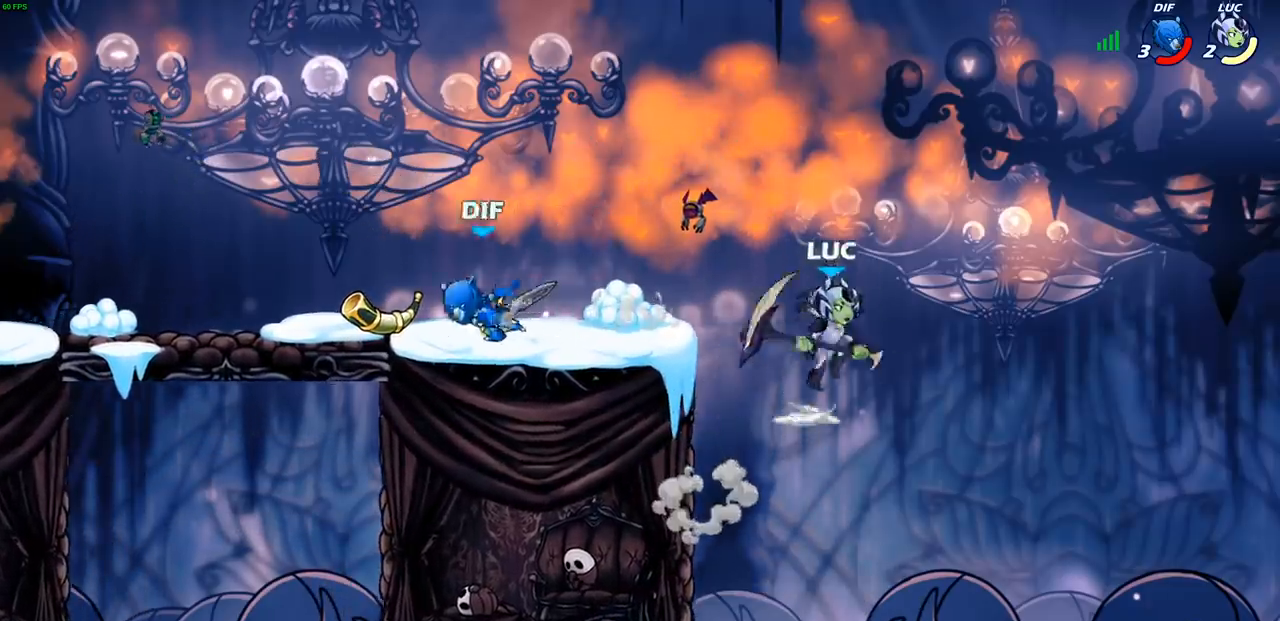
{"buttons": ["CIRCLE"], "left_stick": "up-left", "right_stick": "center", "events": [[17, "left_stick", "up-left"], [100, "R2", "down"], [117, "CIRCLE", "down"], [233, "R2", "up"]]}